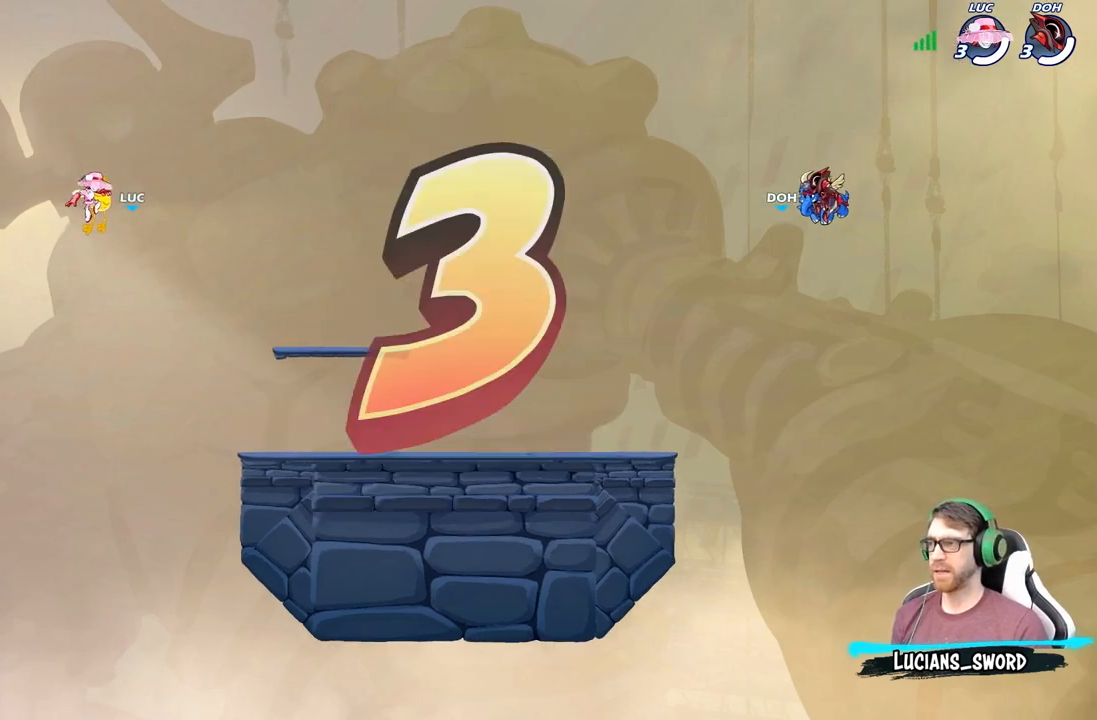
Gameplay with a controller (Xbox layout); each line is a JSON object with the inputs held at the frame after it. "events" lists button and stick changes between this image and that frame as [ms after this image, input, new state], when the widget could be followed in between.
{"buttons": ["SELECT"], "left_stick": "center", "right_stick": "center", "events": [[17, "SELECT", "down"]]}
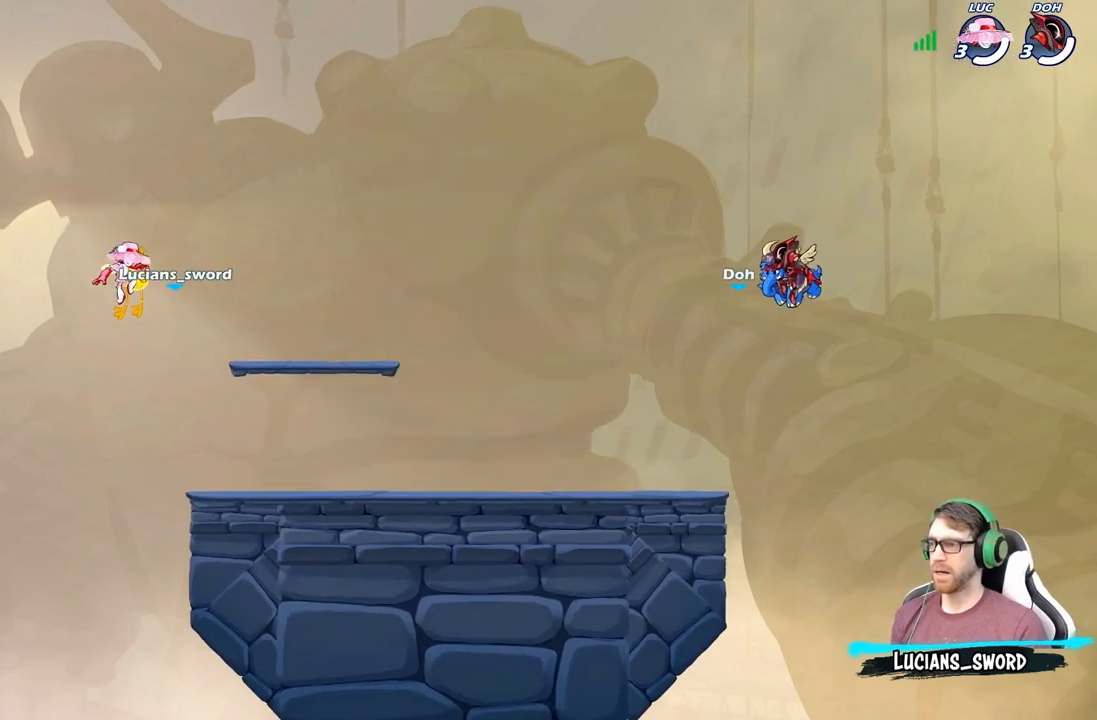
{"buttons": ["SELECT"], "left_stick": "center", "right_stick": "center", "events": []}
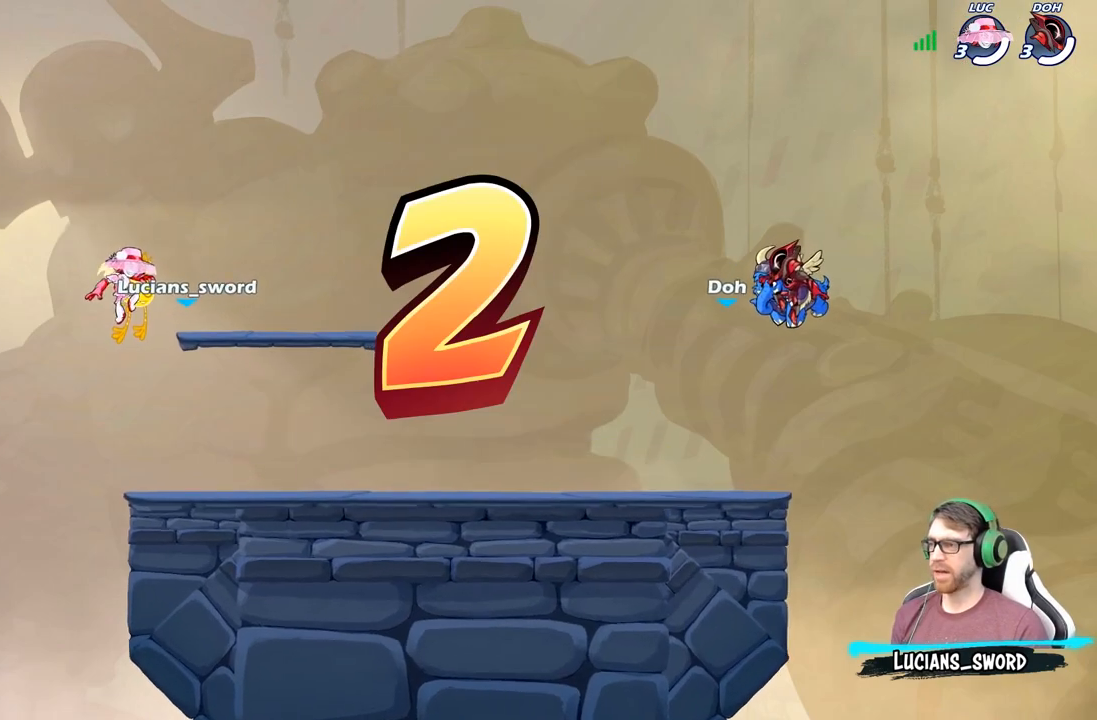
{"buttons": ["SELECT"], "left_stick": "center", "right_stick": "center", "events": []}
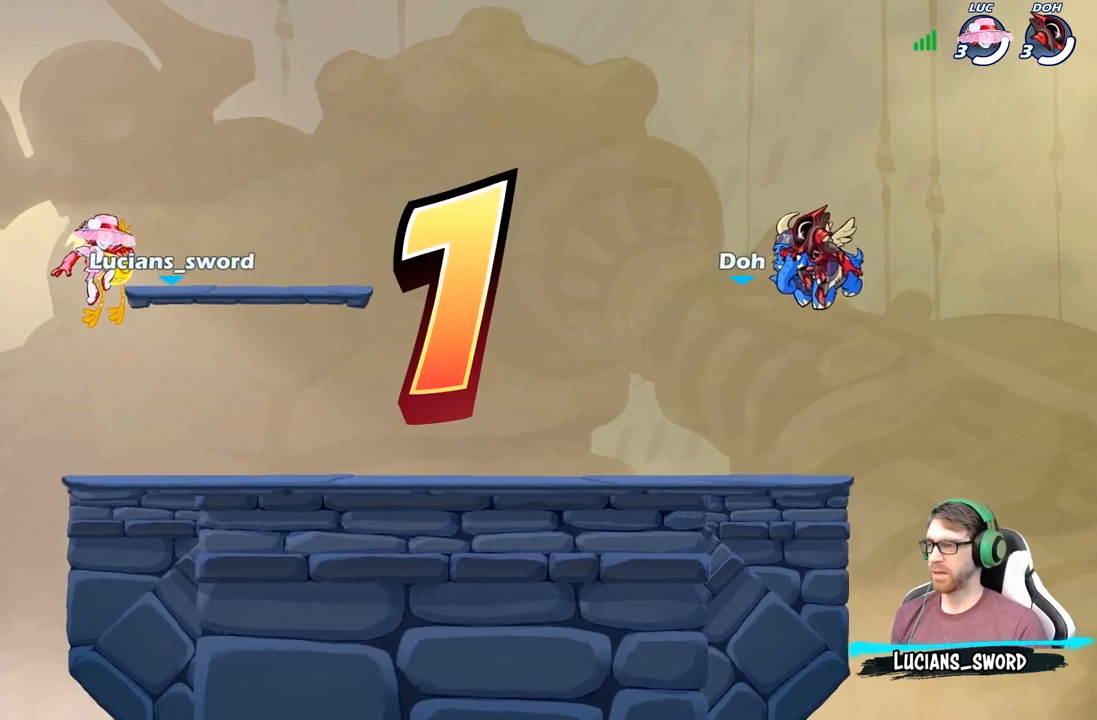
{"buttons": ["SELECT"], "left_stick": "center", "right_stick": "center", "events": []}
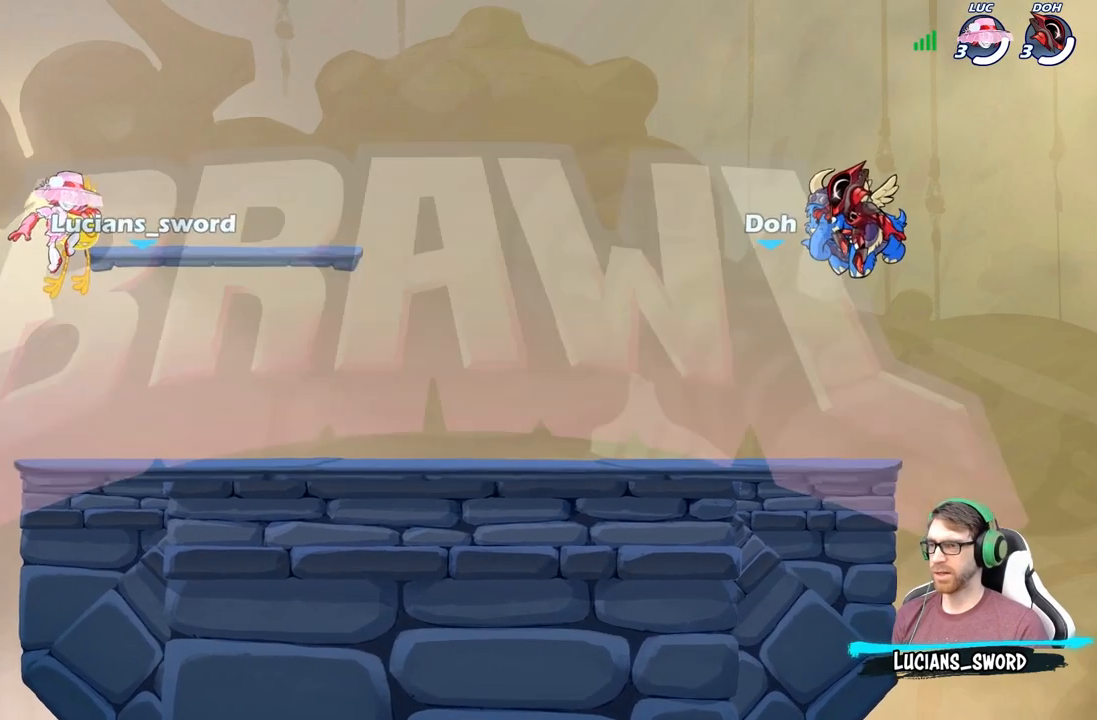
{"buttons": ["SELECT"], "left_stick": "center", "right_stick": "center", "events": []}
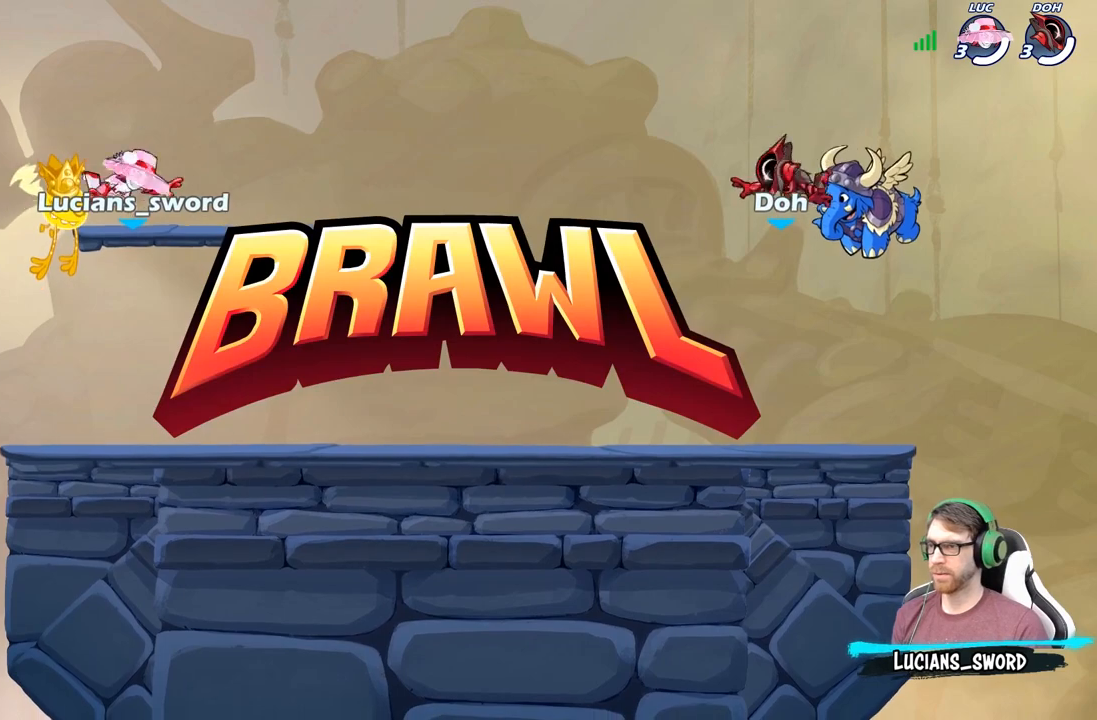
{"buttons": ["SELECT"], "left_stick": "center", "right_stick": "center", "events": []}
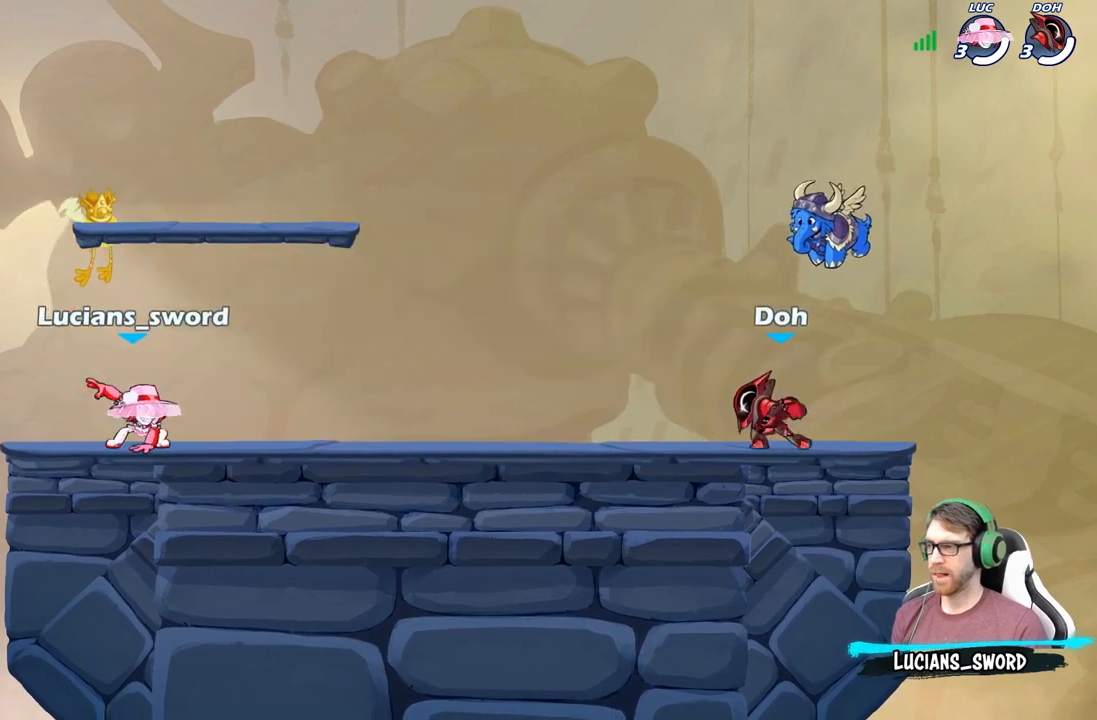
{"buttons": [], "left_stick": "center", "right_stick": "center", "events": [[17, "right_stick", "up"], [67, "SELECT", "up"], [150, "right_stick", "center"]]}
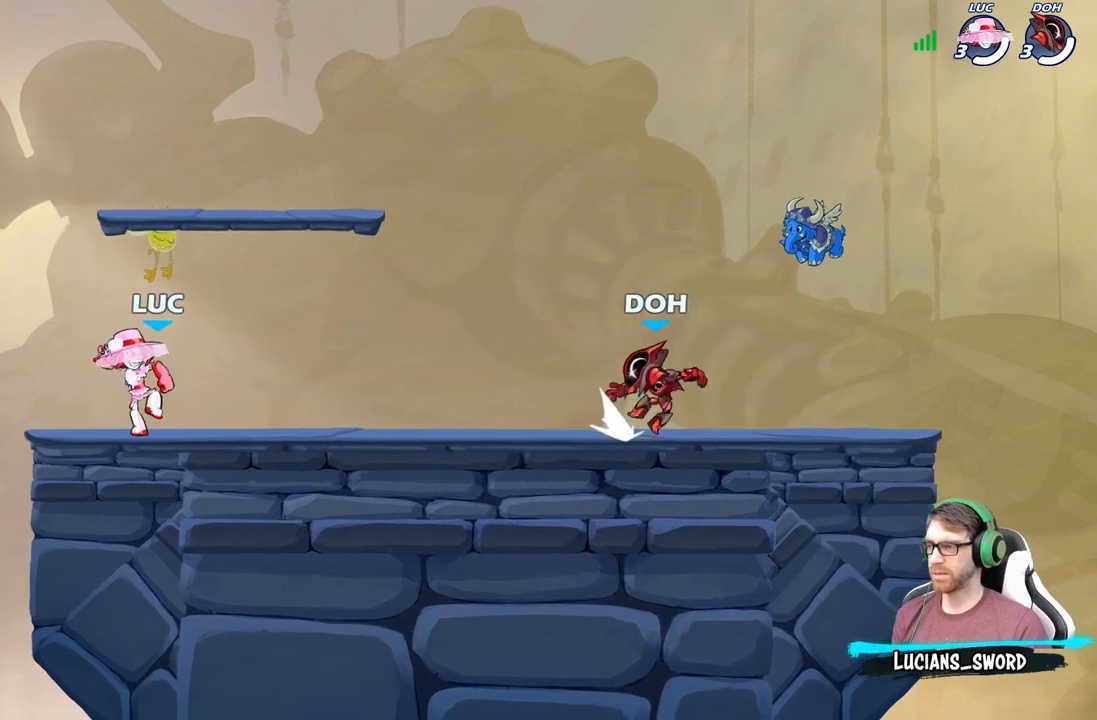
{"buttons": [], "left_stick": "center", "right_stick": "center", "events": []}
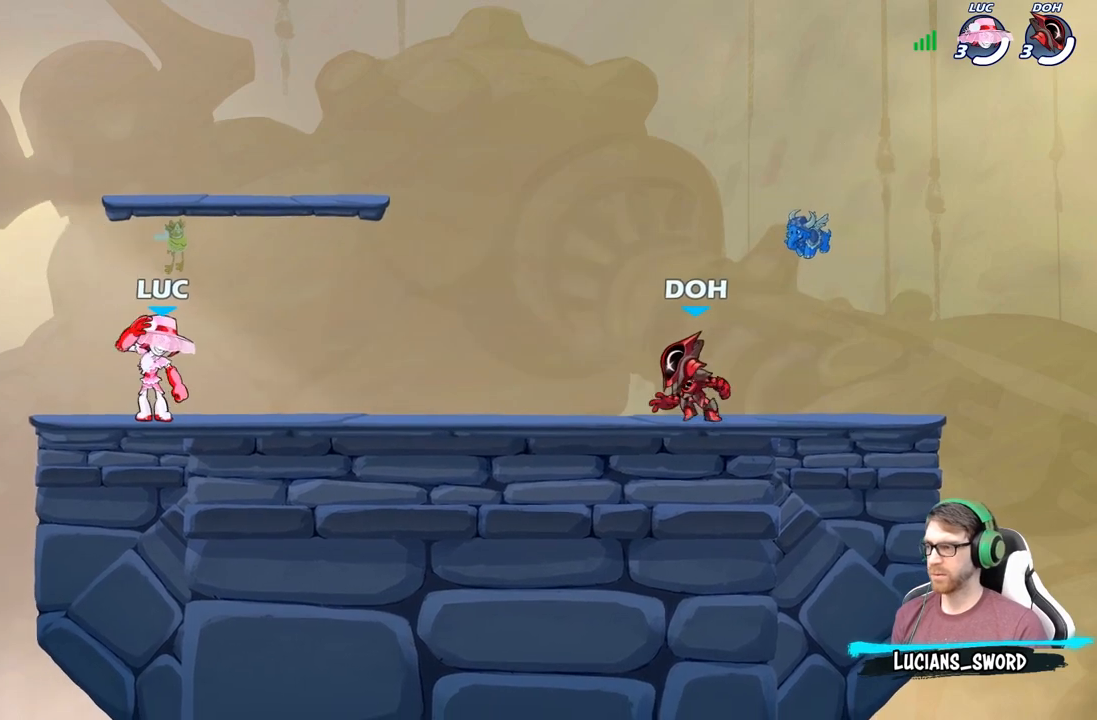
{"buttons": [], "left_stick": "center", "right_stick": "center", "events": []}
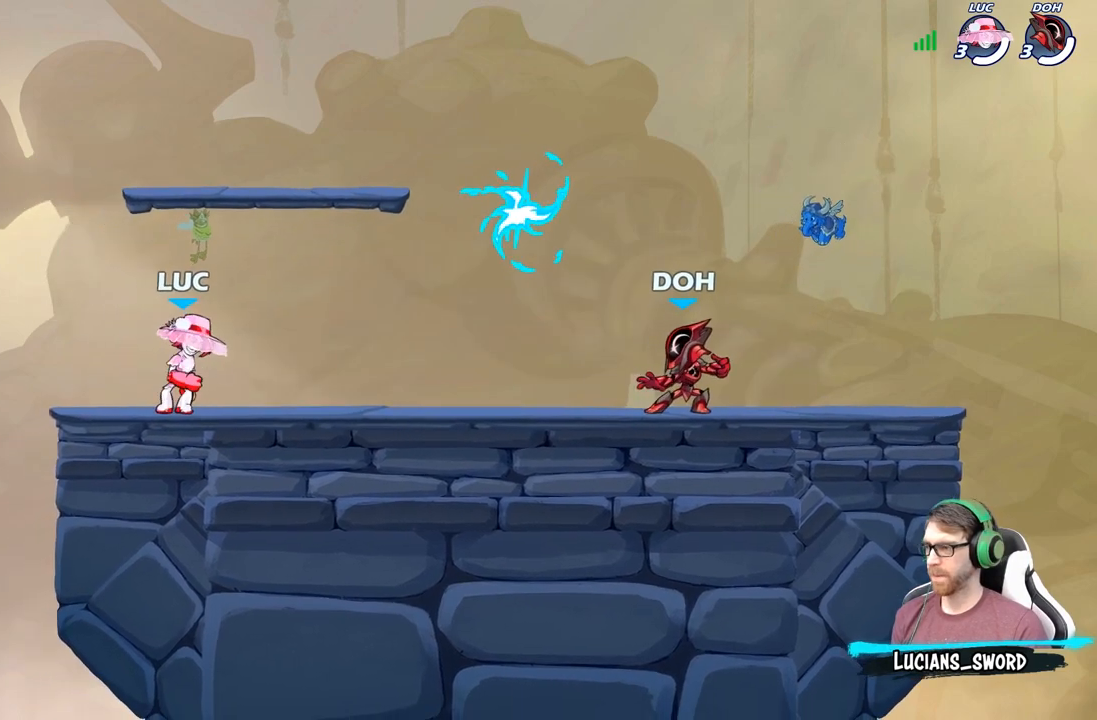
{"buttons": [], "left_stick": "right", "right_stick": "center", "events": [[183, "left_stick", "up-right"], [300, "R2", "down"], [350, "A", "down"], [400, "left_stick", "right"], [433, "A", "up"], [467, "R2", "up"]]}
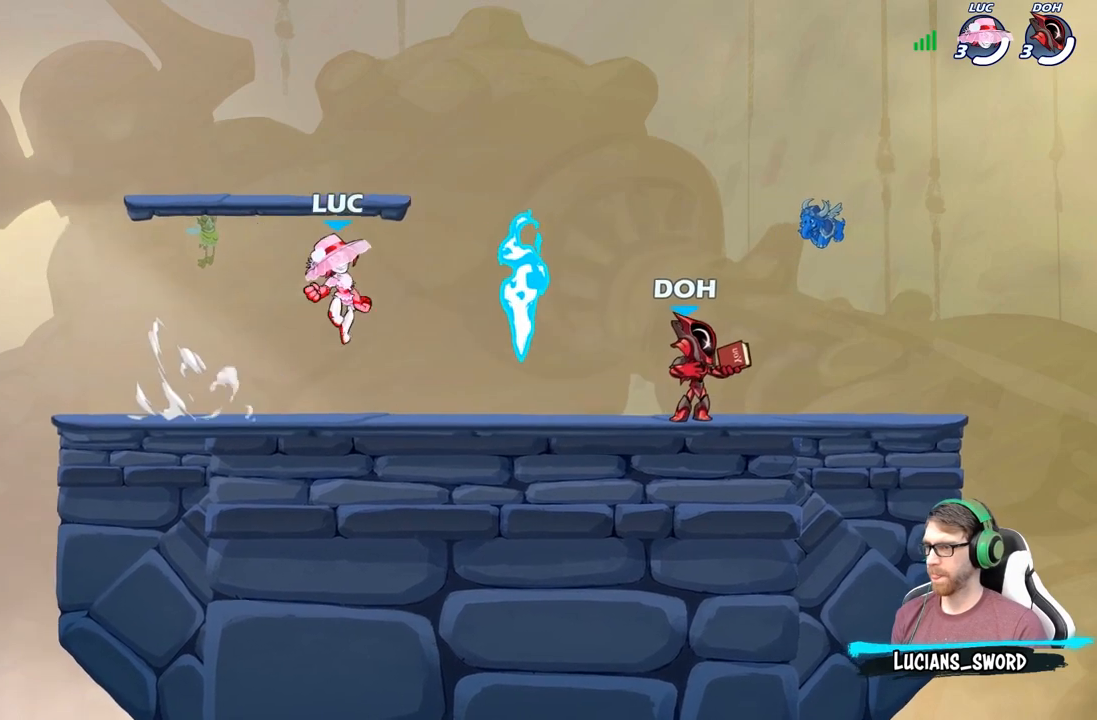
{"buttons": [], "left_stick": "down-left", "right_stick": "center", "events": [[33, "left_stick", "down"], [83, "left_stick", "down-left"], [183, "R1", "down"], [283, "R1", "up"], [300, "A", "down"], [300, "left_stick", "up-left"], [400, "A", "up"], [483, "left_stick", "down-left"]]}
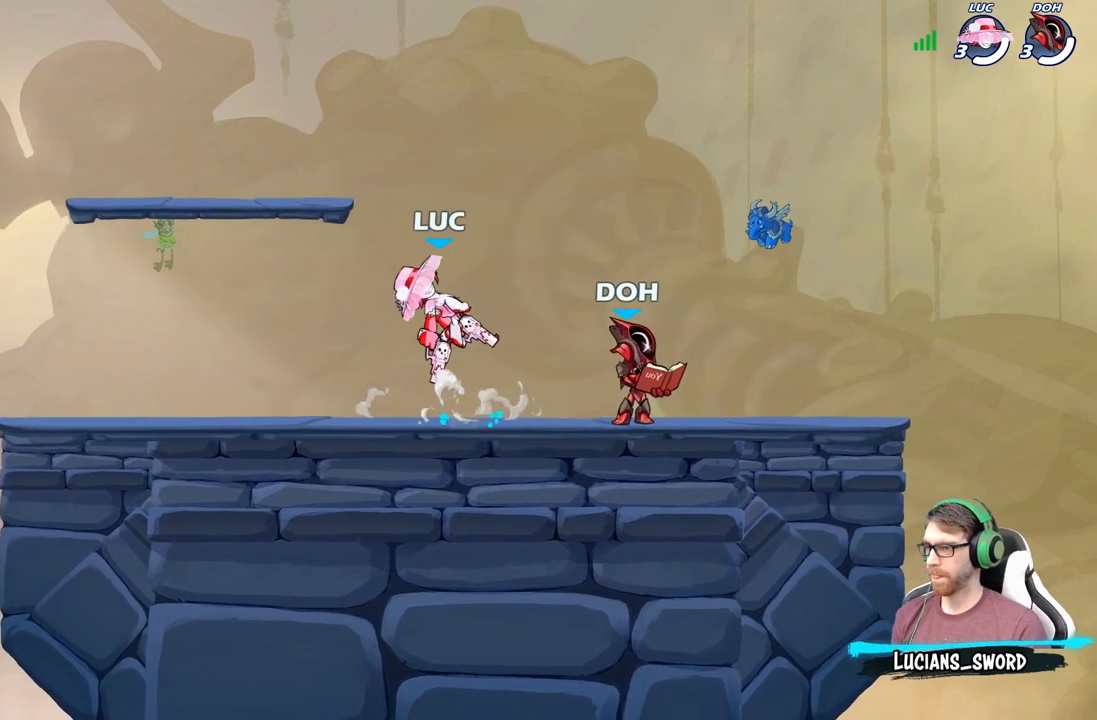
{"buttons": [], "left_stick": "down-right", "right_stick": "center", "events": [[50, "left_stick", "down-right"], [217, "left_stick", "down-left"], [500, "left_stick", "down-right"]]}
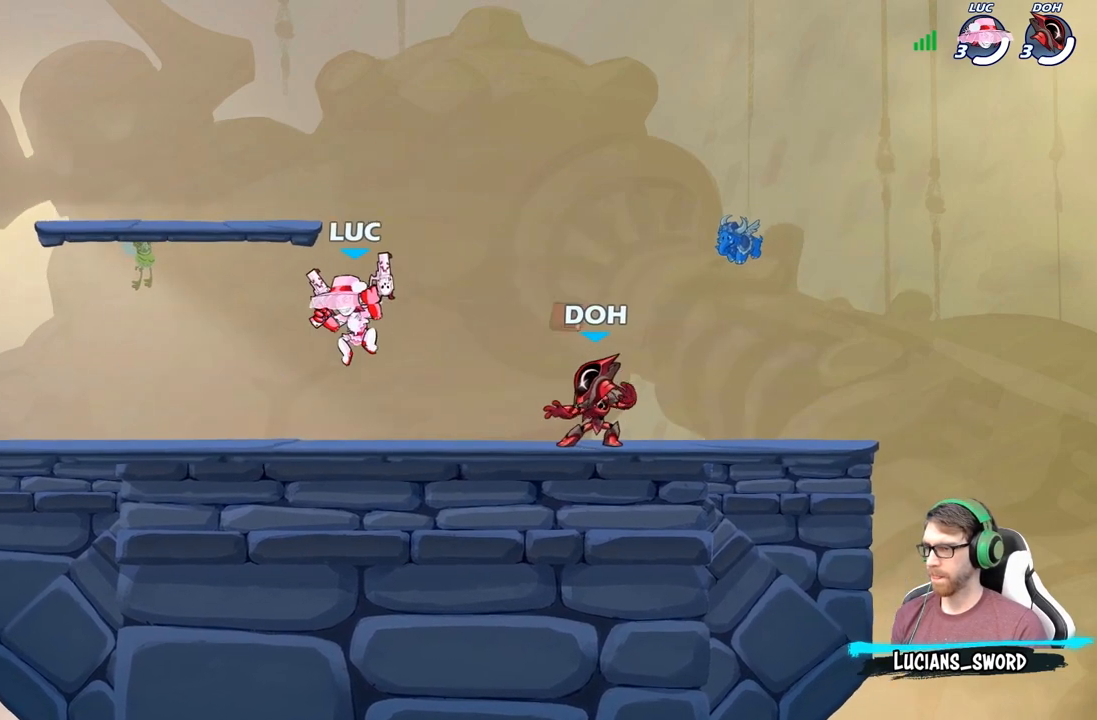
{"buttons": [], "left_stick": "down-right", "right_stick": "center", "events": [[117, "left_stick", "up-left"], [233, "R2", "down"], [250, "A", "down"], [350, "A", "up"], [367, "R2", "up"], [383, "left_stick", "down-left"], [500, "left_stick", "down-right"]]}
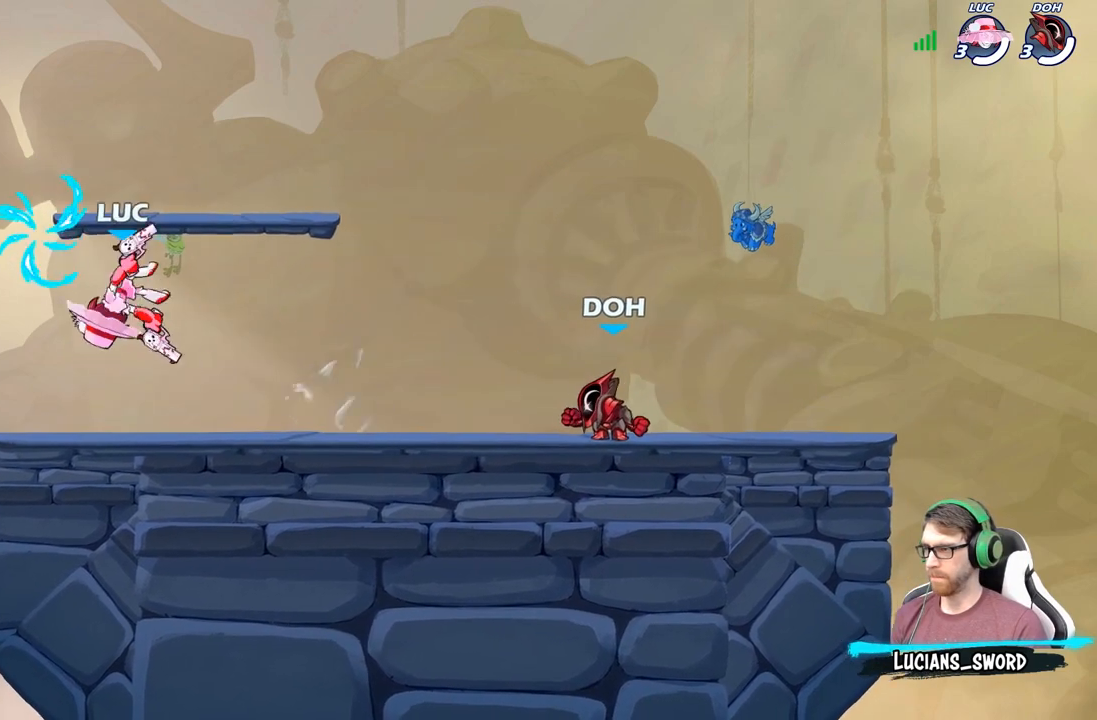
{"buttons": [], "left_stick": "down-left", "right_stick": "center", "events": [[83, "left_stick", "right"], [200, "R2", "down"], [233, "A", "down"], [333, "A", "up"], [367, "R2", "up"], [450, "left_stick", "down-left"]]}
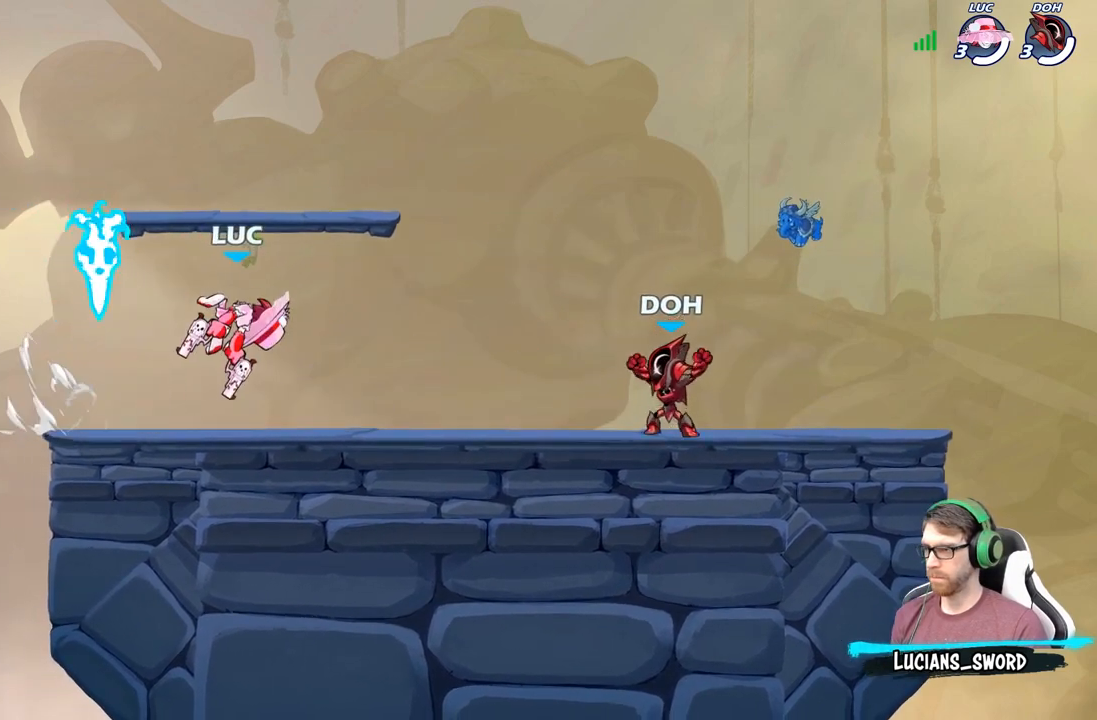
{"buttons": [], "left_stick": "down", "right_stick": "center", "events": [[100, "left_stick", "up-right"], [183, "left_stick", "right"], [250, "R2", "down"], [267, "A", "down"], [367, "A", "up"], [400, "R2", "up"], [433, "left_stick", "down"]]}
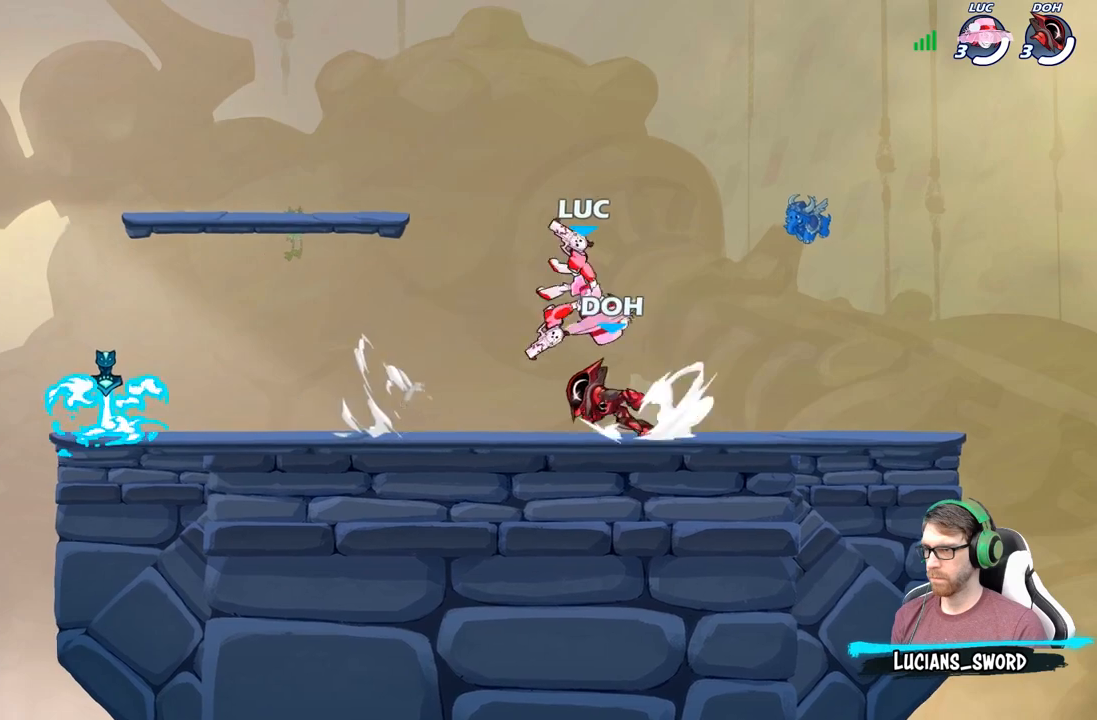
{"buttons": ["R2"], "left_stick": "right", "right_stick": "center", "events": [[33, "left_stick", "down-left"], [150, "left_stick", "left"], [267, "R2", "down"], [383, "R2", "up"], [383, "left_stick", "down-right"], [467, "R2", "down"], [483, "left_stick", "right"]]}
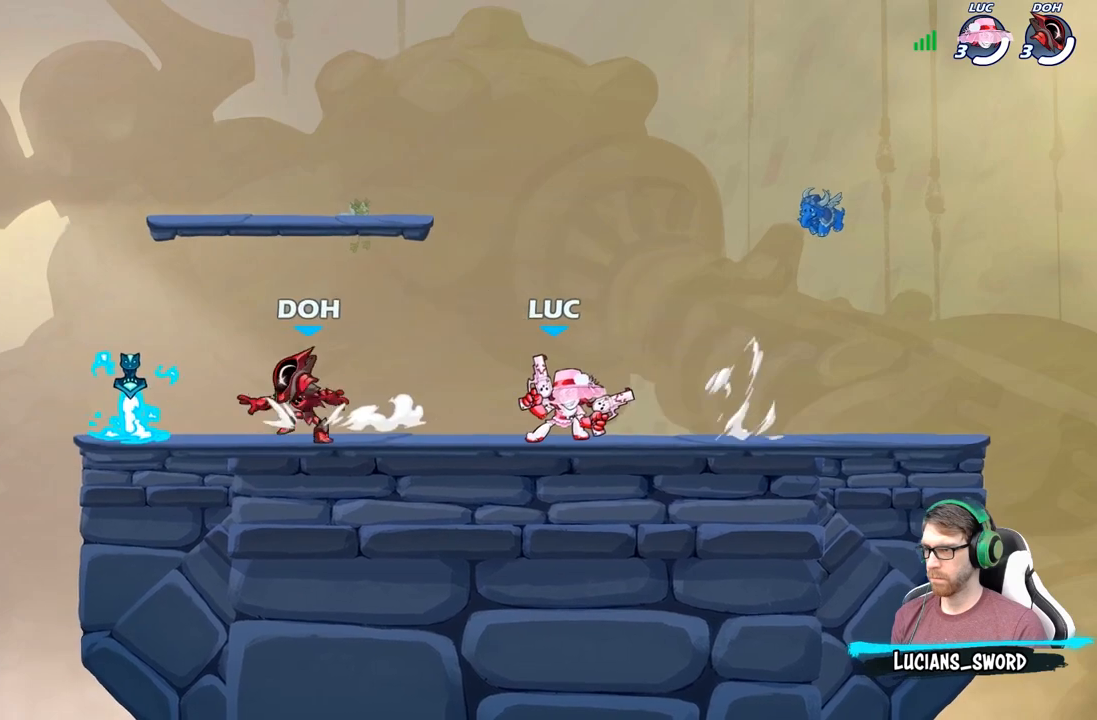
{"buttons": [], "left_stick": "center", "right_stick": "center", "events": [[100, "R2", "up"], [133, "left_stick", "left"], [217, "left_stick", "center"]]}
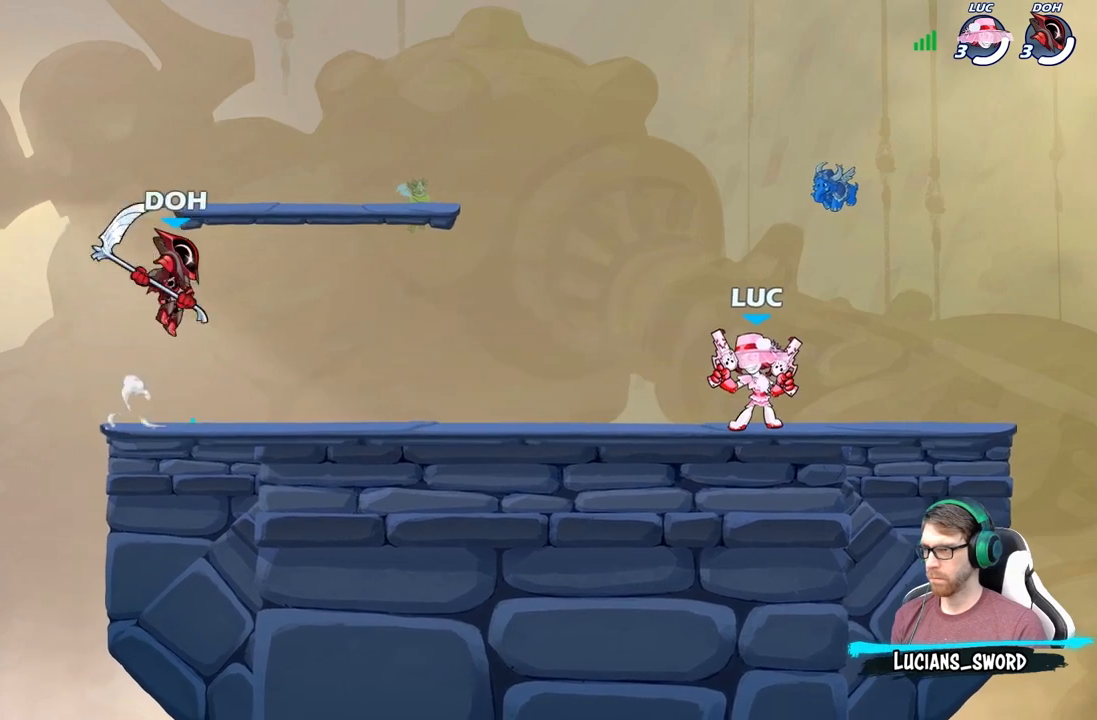
{"buttons": [], "left_stick": "right", "right_stick": "center", "events": [[50, "left_stick", "left"], [200, "R2", "down"], [267, "left_stick", "right"], [300, "R2", "up"], [367, "R2", "down"], [500, "R2", "up"]]}
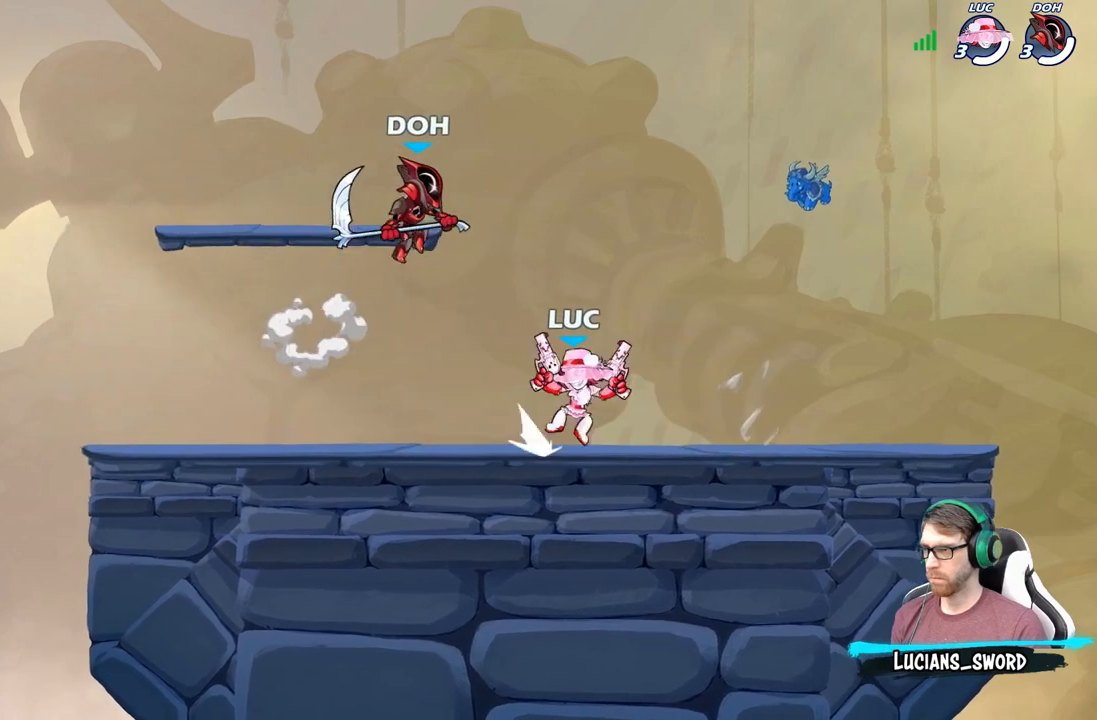
{"buttons": ["A"], "left_stick": "right", "right_stick": "center", "events": [[33, "left_stick", "center"], [317, "left_stick", "right"], [433, "A", "down"]]}
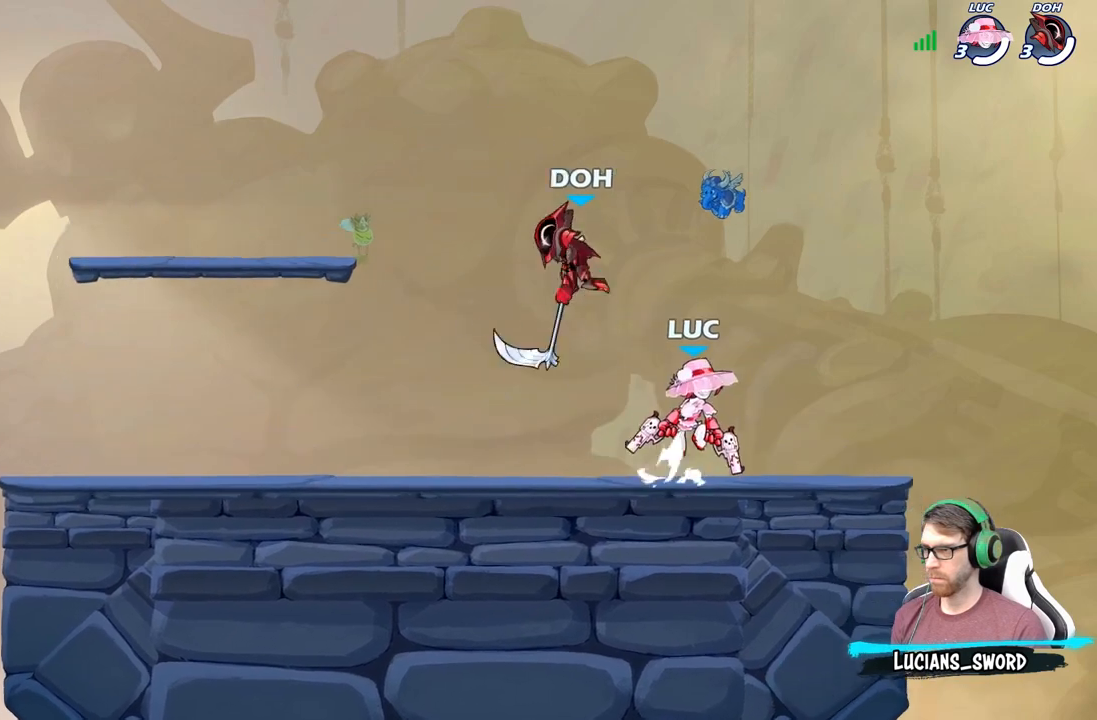
{"buttons": [], "left_stick": "center", "right_stick": "center", "events": [[33, "A", "up"], [167, "left_stick", "down"], [300, "left_stick", "left"], [317, "X", "down"], [417, "X", "up"], [417, "left_stick", "center"]]}
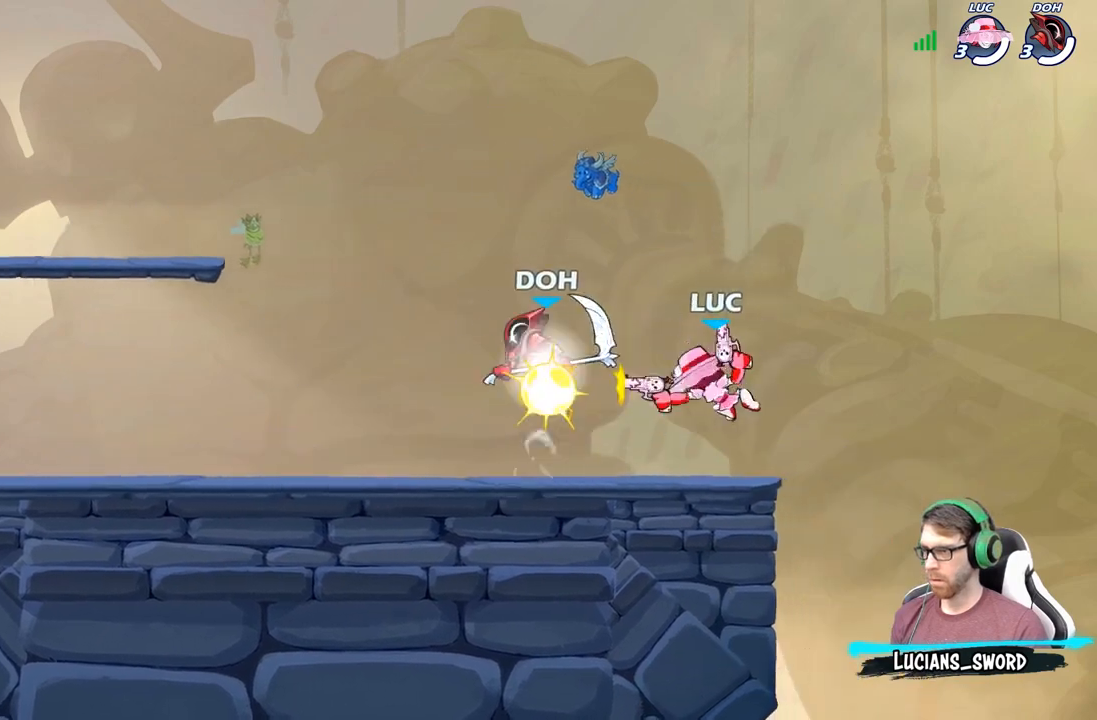
{"buttons": ["A"], "left_stick": "up-right", "right_stick": "center", "events": [[400, "left_stick", "up-right"], [483, "A", "down"]]}
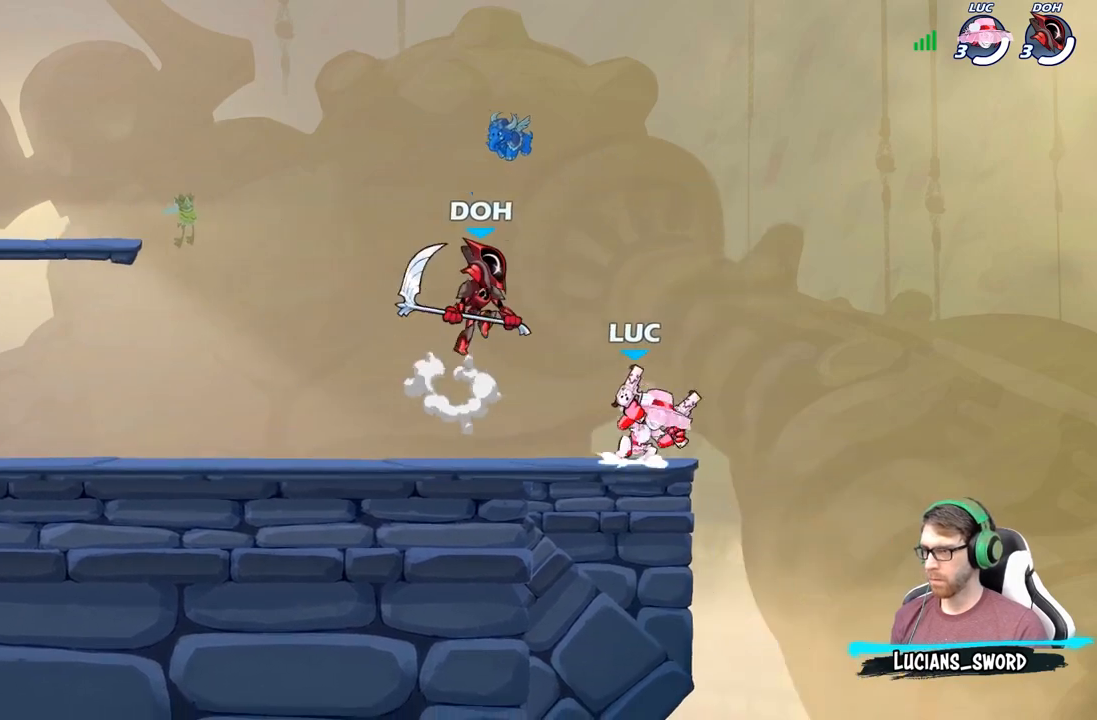
{"buttons": [], "left_stick": "down-right", "right_stick": "center", "events": [[133, "A", "up"], [150, "R2", "down"], [350, "R2", "up"], [467, "left_stick", "down-right"]]}
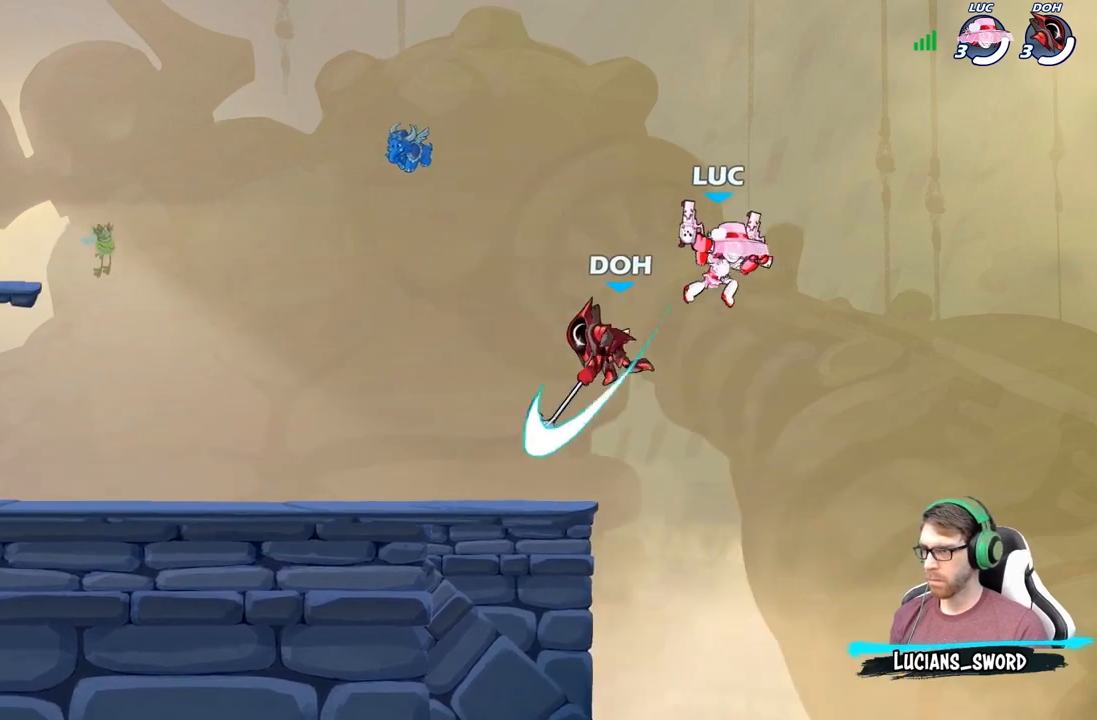
{"buttons": [], "left_stick": "right", "right_stick": "center", "events": [[33, "left_stick", "down-left"], [83, "left_stick", "left"], [133, "X", "down"], [250, "X", "up"], [250, "left_stick", "right"]]}
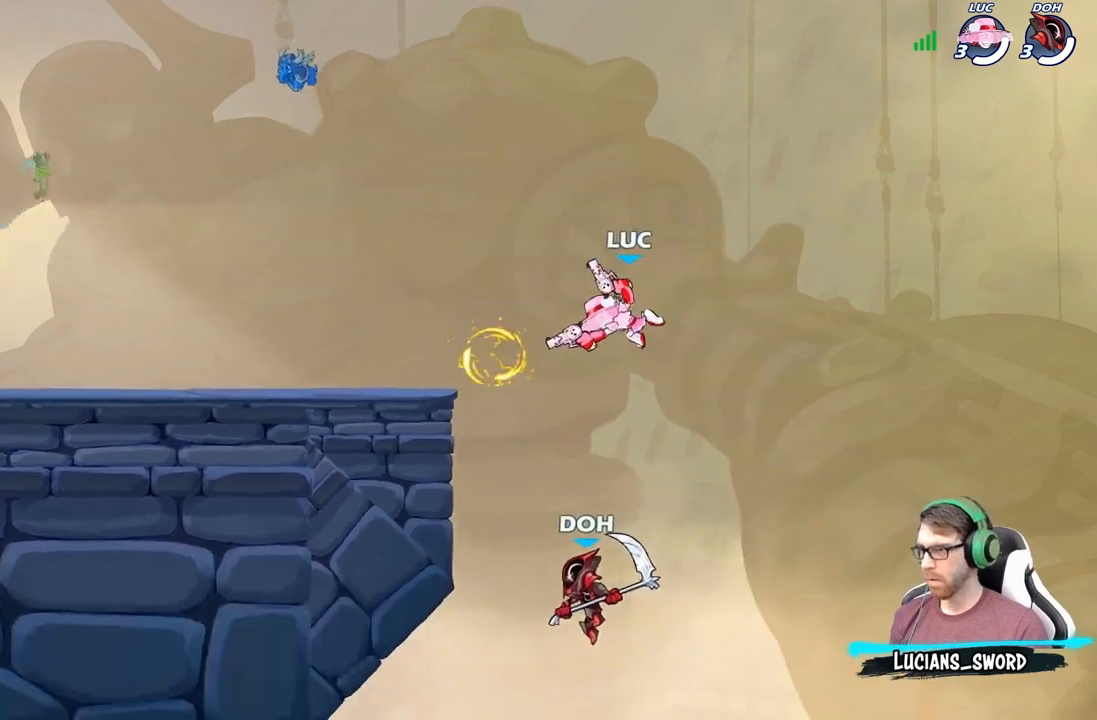
{"buttons": ["B"], "left_stick": "up-left", "right_stick": "center", "events": [[150, "left_stick", "up-left"], [333, "A", "down"], [433, "A", "up"], [433, "B", "down"]]}
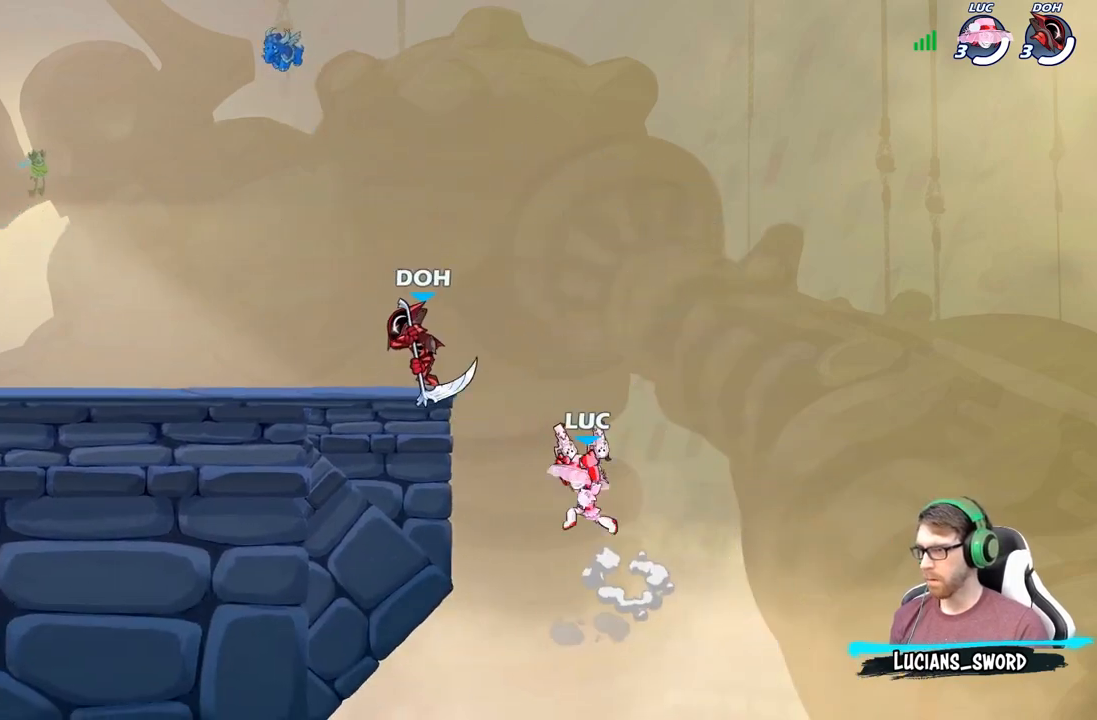
{"buttons": [], "left_stick": "down-left", "right_stick": "center", "events": [[50, "left_stick", "left"], [67, "B", "up"], [400, "left_stick", "down-left"]]}
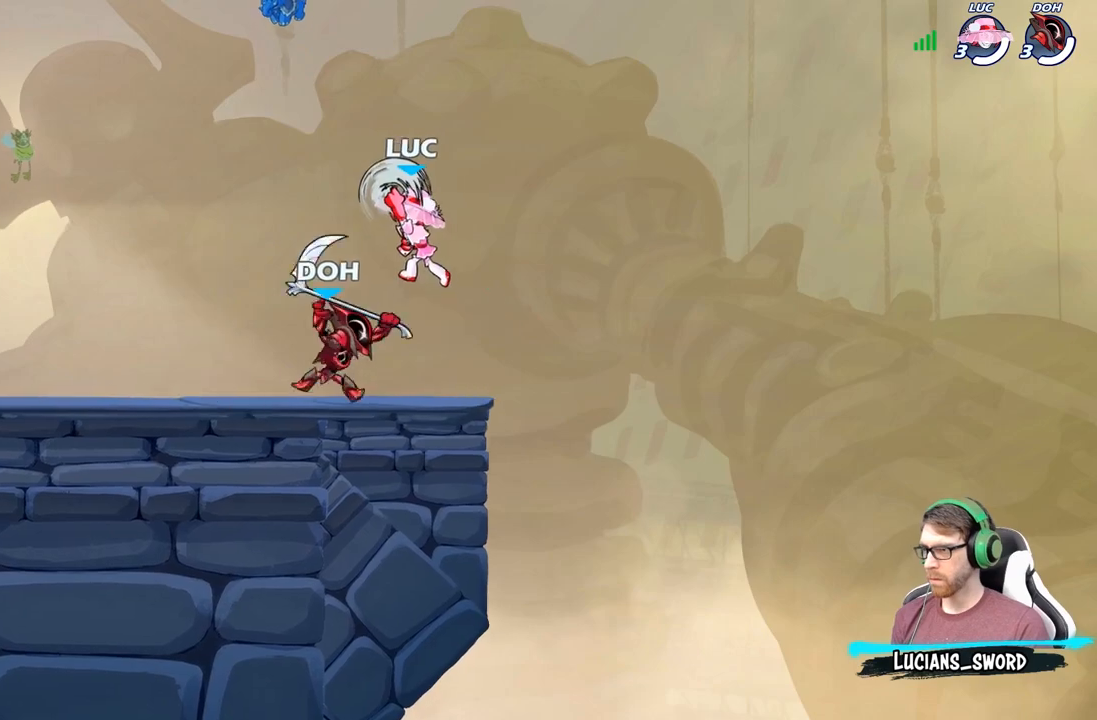
{"buttons": [], "left_stick": "left", "right_stick": "center", "events": [[383, "left_stick", "left"]]}
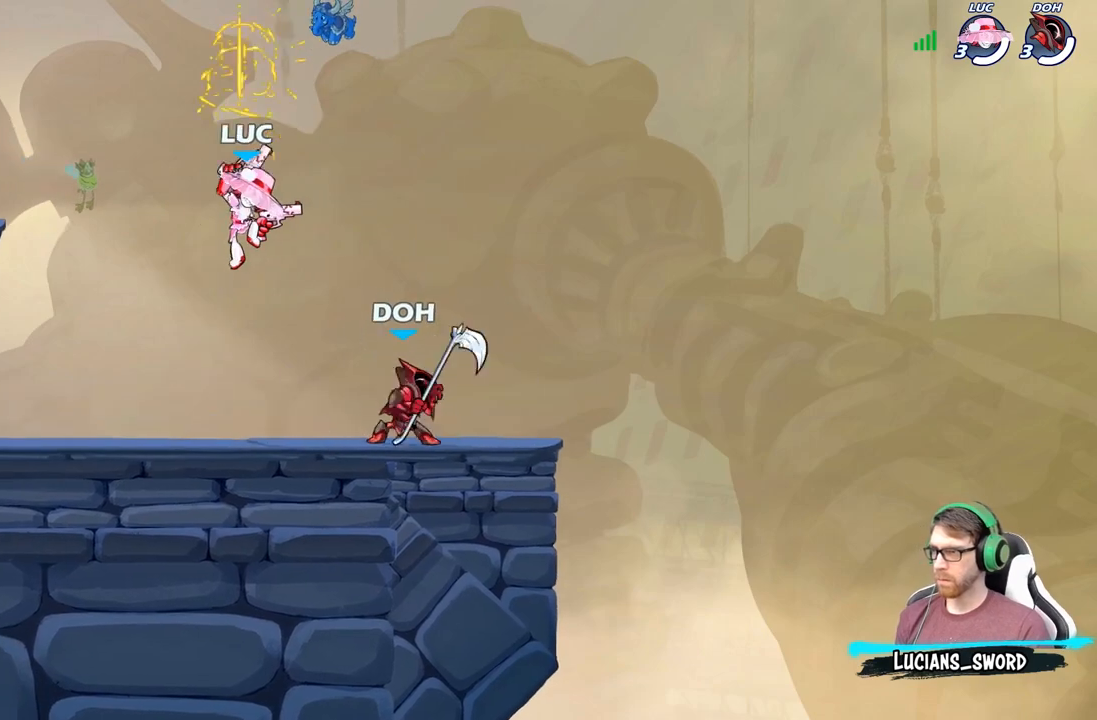
{"buttons": [], "left_stick": "right", "right_stick": "center", "events": [[117, "A", "down"], [200, "left_stick", "up-right"], [300, "A", "up"], [400, "left_stick", "right"]]}
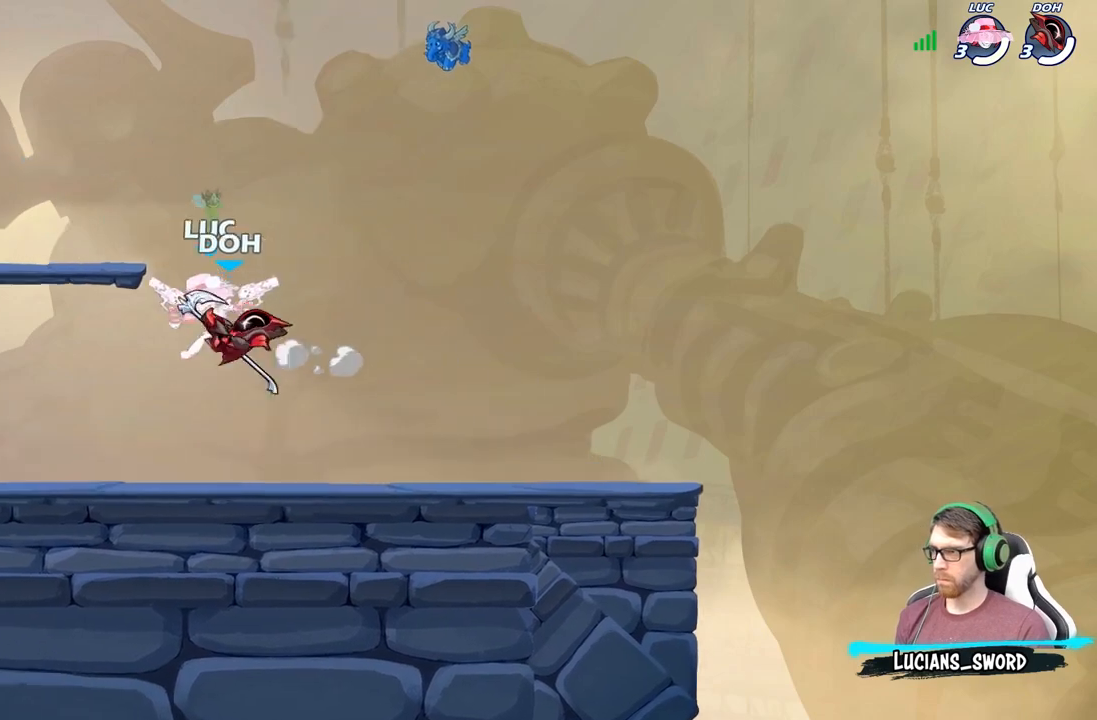
{"buttons": ["A", "R2"], "left_stick": "up-left", "right_stick": "center", "events": [[117, "left_stick", "up-left"], [383, "A", "down"], [467, "R2", "down"]]}
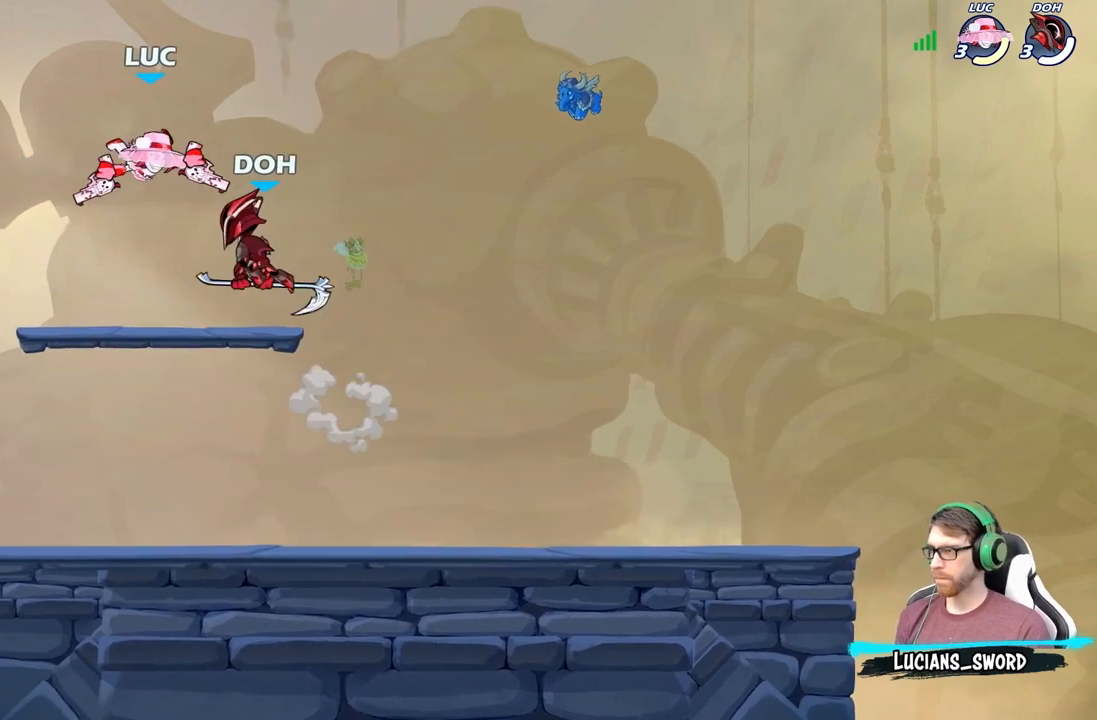
{"buttons": [], "left_stick": "down-left", "right_stick": "center", "events": [[17, "left_stick", "up"], [83, "A", "up"], [133, "left_stick", "up-right"], [200, "R2", "up"], [267, "left_stick", "down-right"], [367, "X", "down"], [433, "left_stick", "down-left"], [450, "X", "up"]]}
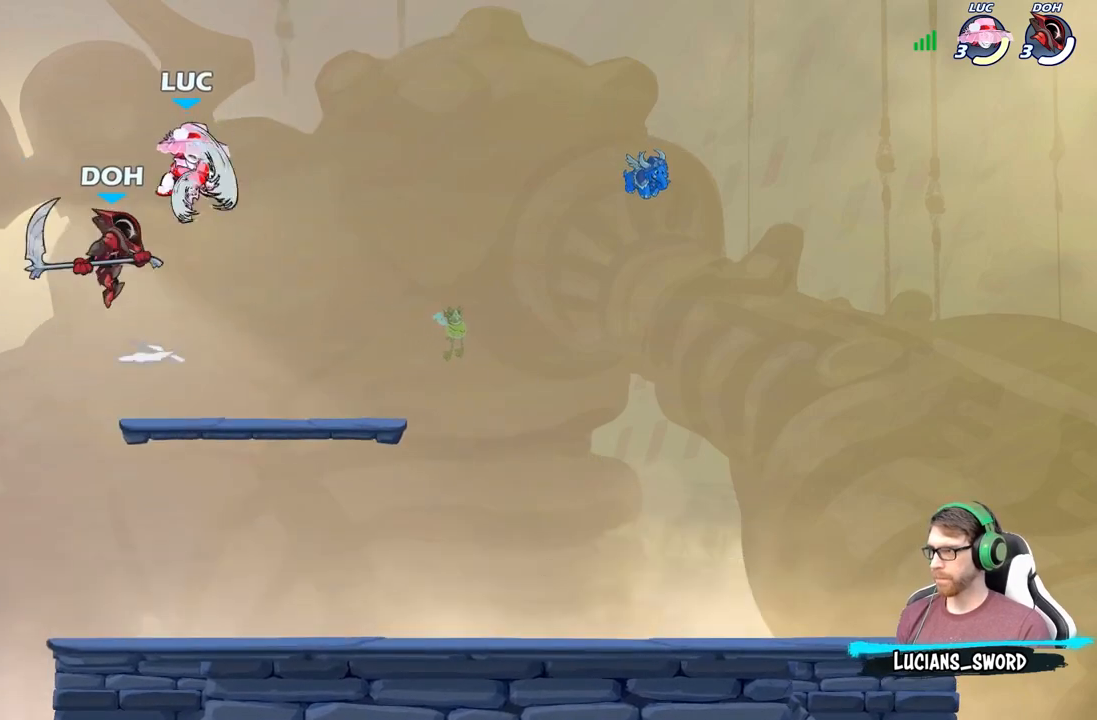
{"buttons": [], "left_stick": "up-left", "right_stick": "center", "events": [[50, "left_stick", "left"], [450, "left_stick", "up-left"]]}
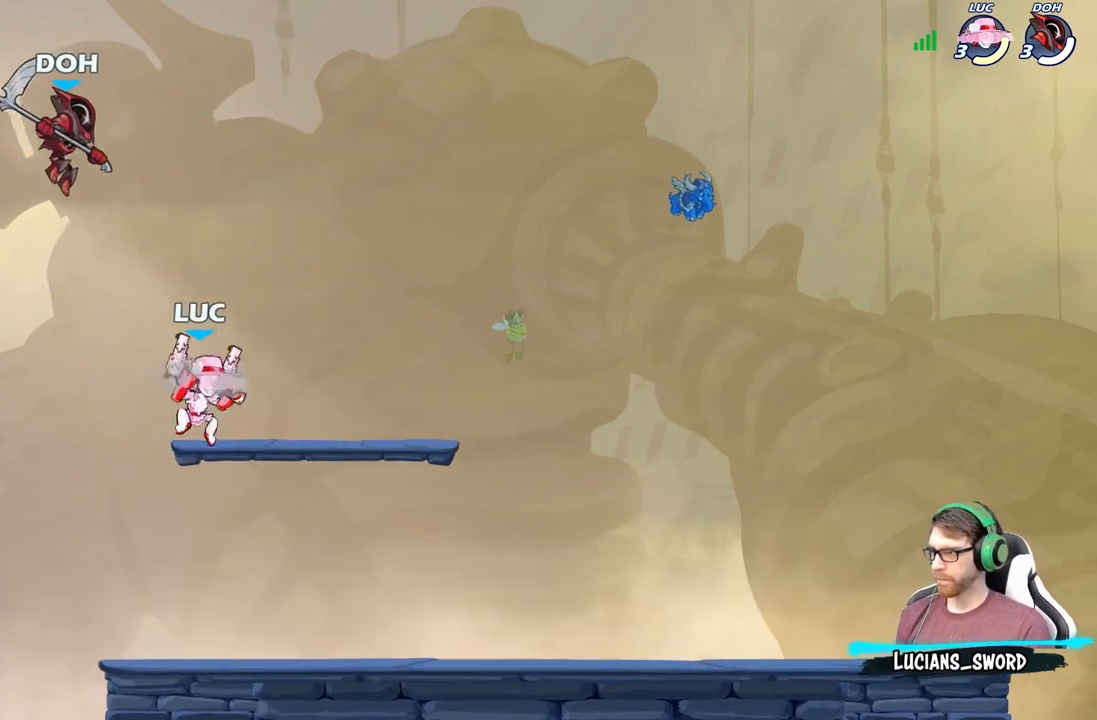
{"buttons": [], "left_stick": "right", "right_stick": "center", "events": [[133, "X", "down"], [133, "left_stick", "center"], [200, "X", "up"], [500, "left_stick", "right"]]}